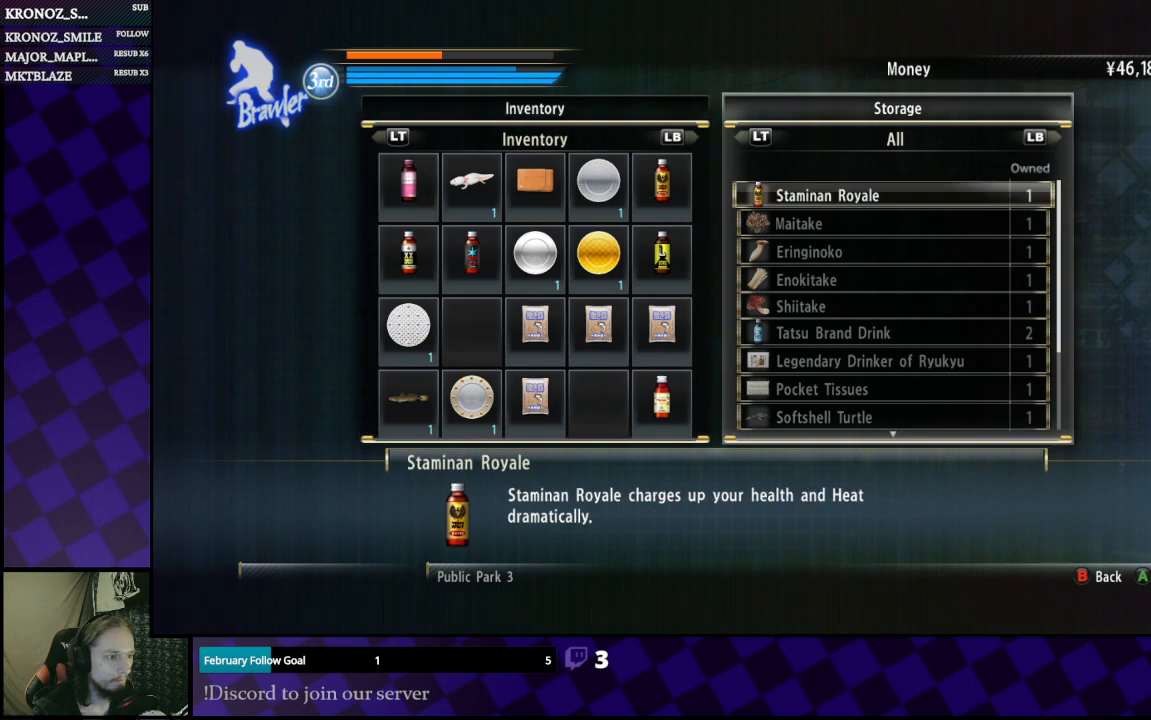
Gameplay with a controller (Xbox layout); each line is a JSON object with the inputs held at the frame after it. "events" lists button and stick changes between this image and that frame as [ms after this image, input, new state], when the widget could be followed in between.
{"buttons": [], "left_stick": "center", "right_stick": "center", "events": [[433, "DPAD_LEFT", "down"], [500, "DPAD_LEFT", "up"]]}
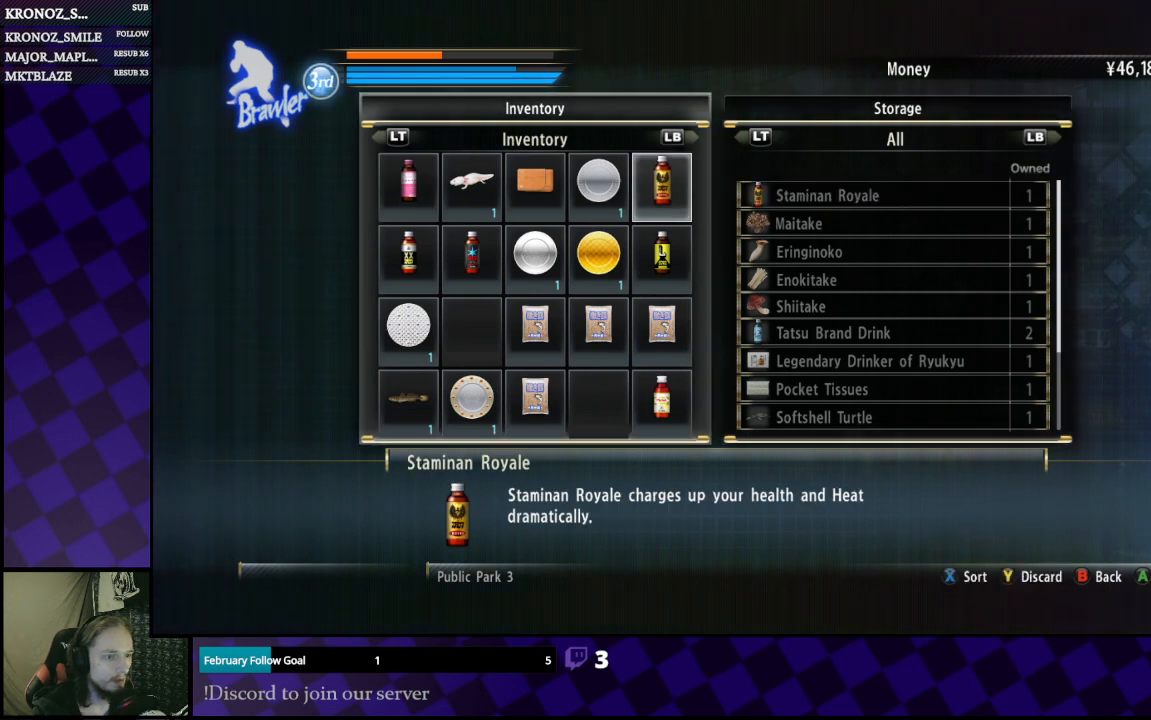
{"buttons": ["DPAD_LEFT"], "left_stick": "center", "right_stick": "center", "events": [[100, "DPAD_LEFT", "down"], [233, "DPAD_LEFT", "up"], [333, "DPAD_LEFT", "down"], [367, "DPAD_LEFT", "up"], [467, "DPAD_LEFT", "down"]]}
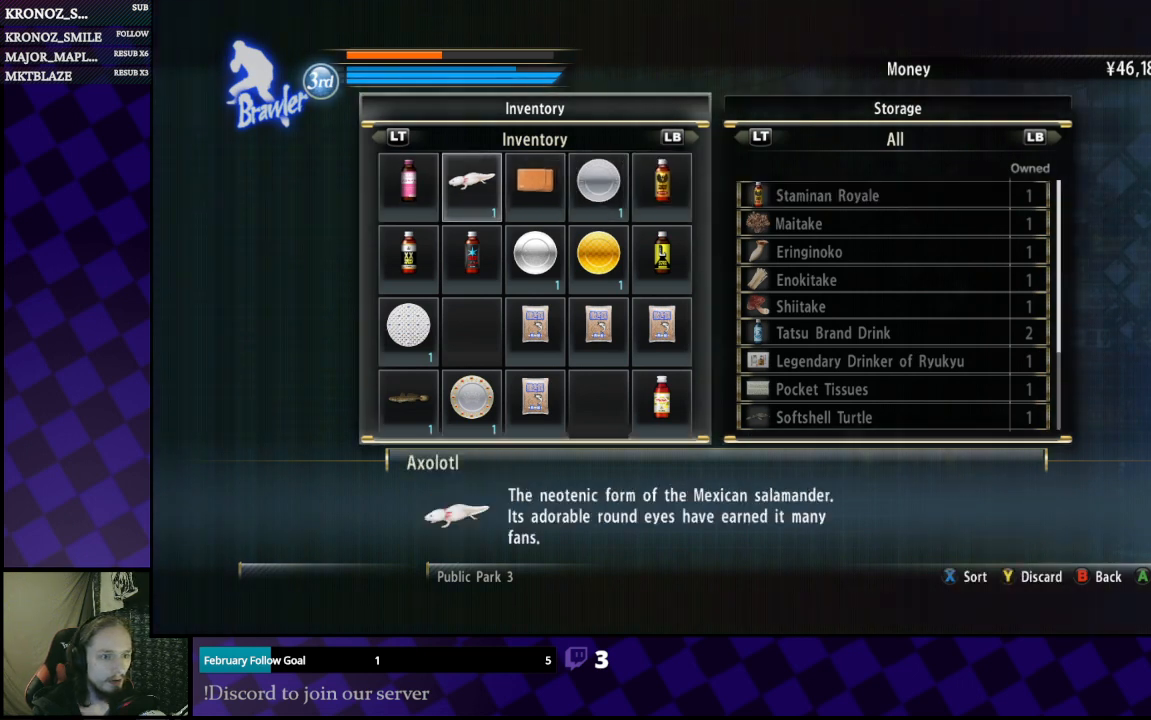
{"buttons": [], "left_stick": "center", "right_stick": "center", "events": [[67, "DPAD_LEFT", "up"], [233, "A", "down"], [367, "A", "up"]]}
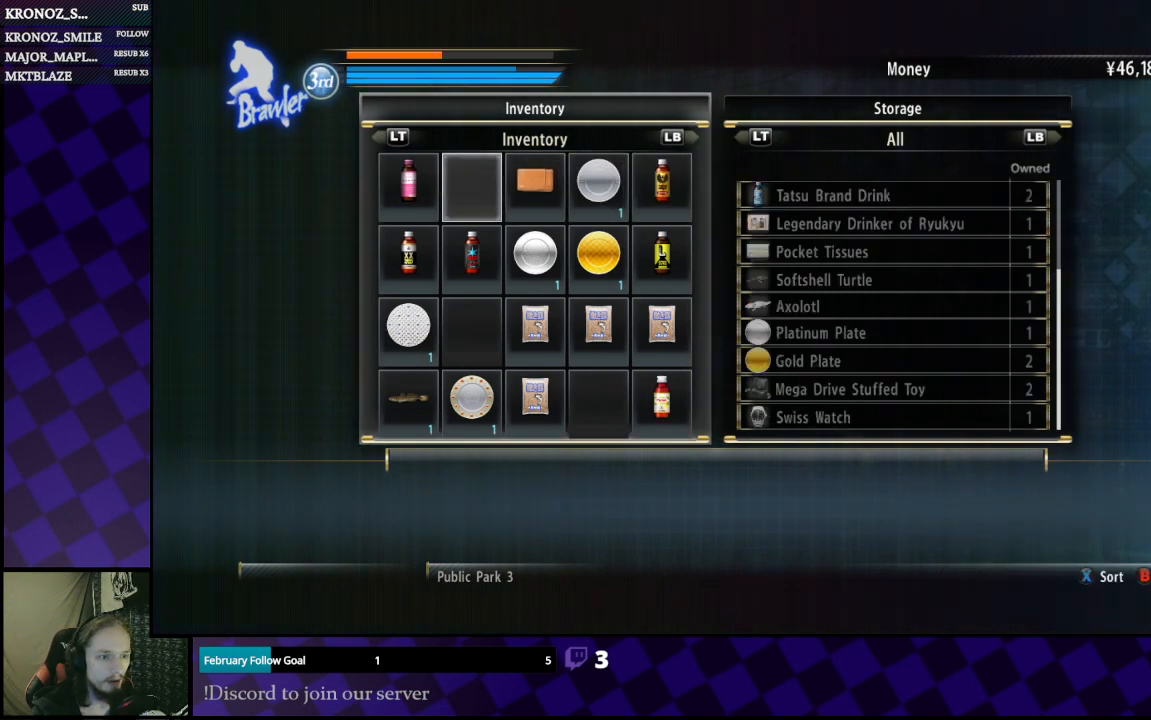
{"buttons": [], "left_stick": "center", "right_stick": "center", "events": []}
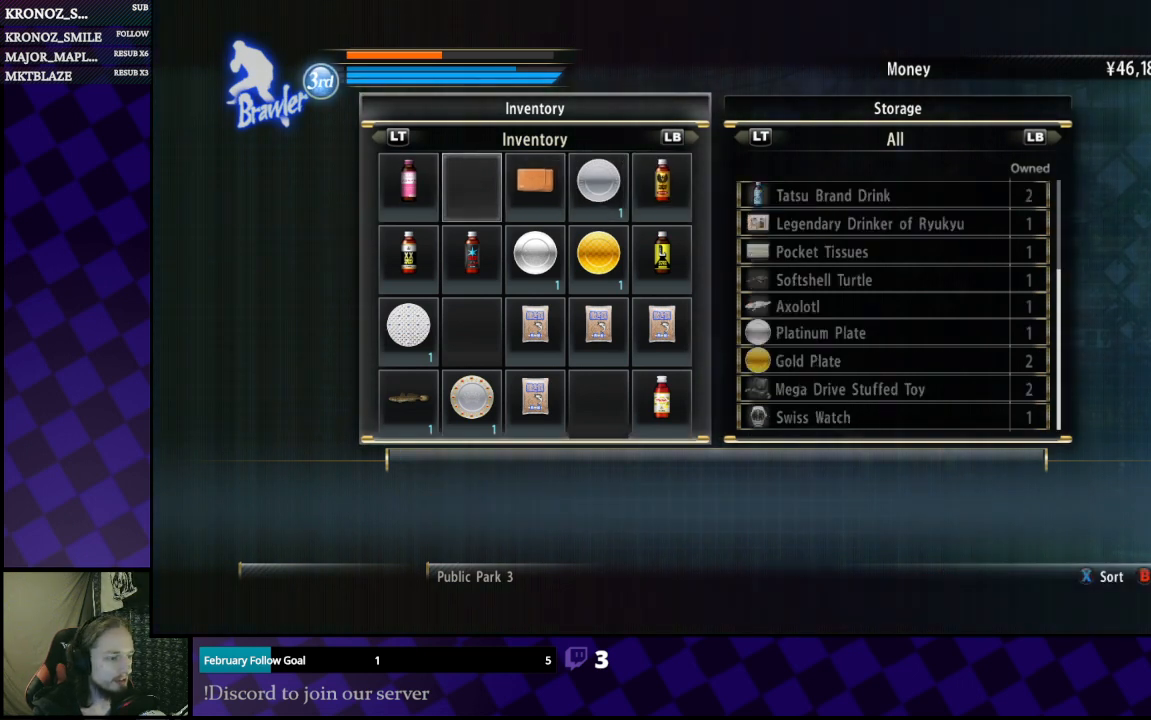
{"buttons": [], "left_stick": "center", "right_stick": "center", "events": []}
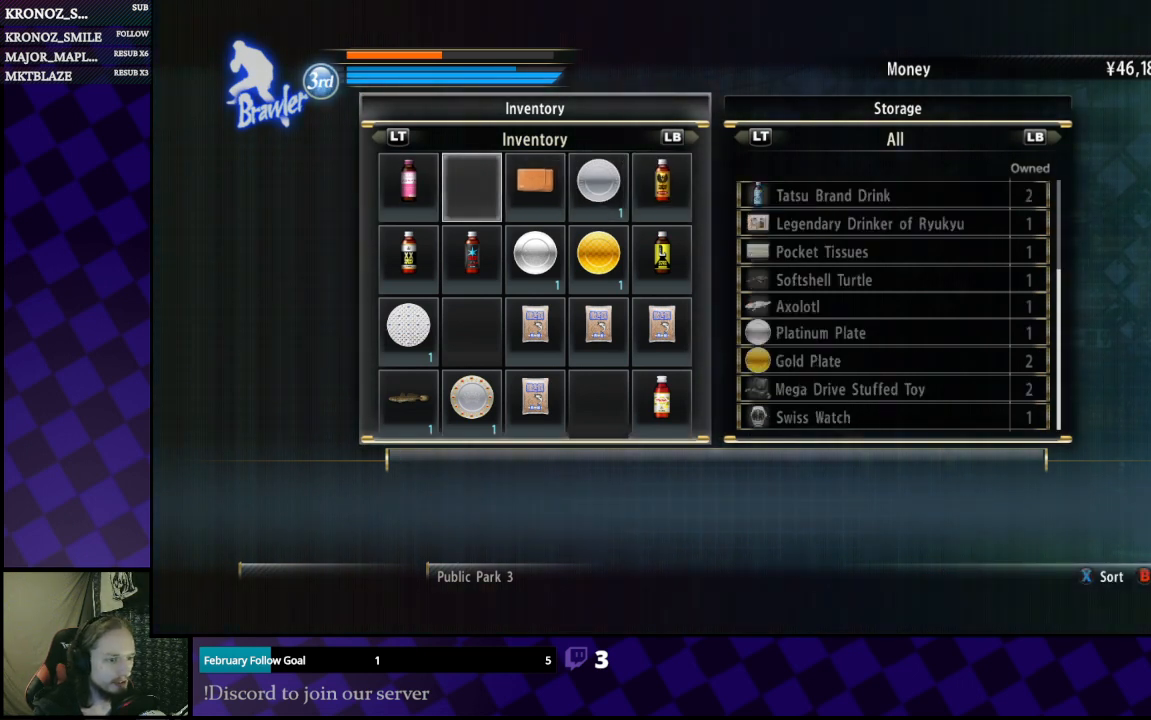
{"buttons": [], "left_stick": "center", "right_stick": "center", "events": [[333, "DPAD_DOWN", "down"], [467, "DPAD_DOWN", "up"]]}
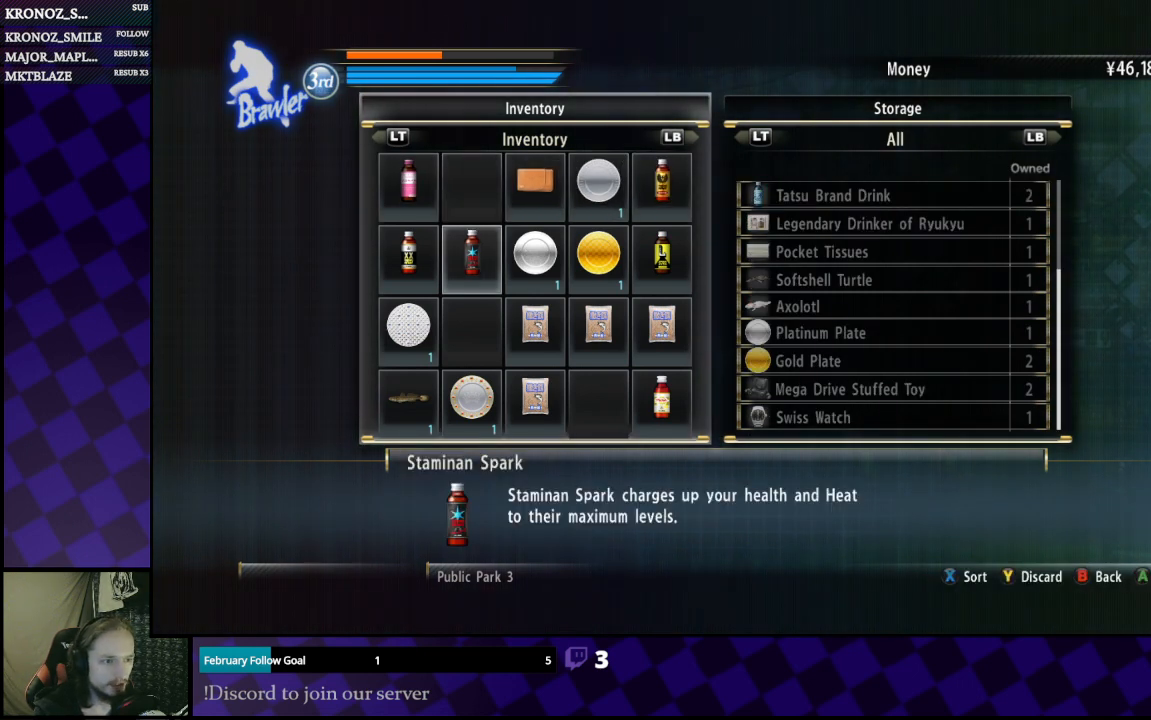
{"buttons": ["DPAD_RIGHT"], "left_stick": "center", "right_stick": "center", "events": [[233, "DPAD_UP", "down"], [300, "DPAD_UP", "up"], [400, "DPAD_RIGHT", "down"]]}
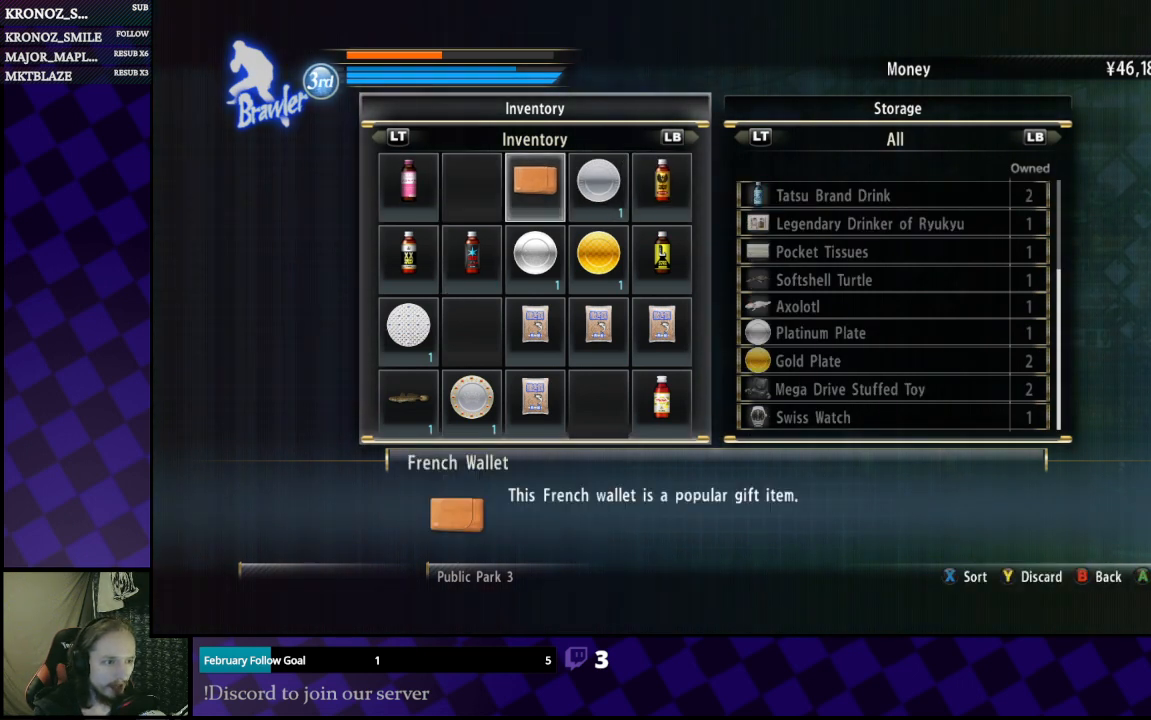
{"buttons": [], "left_stick": "center", "right_stick": "center", "events": [[33, "DPAD_RIGHT", "up"]]}
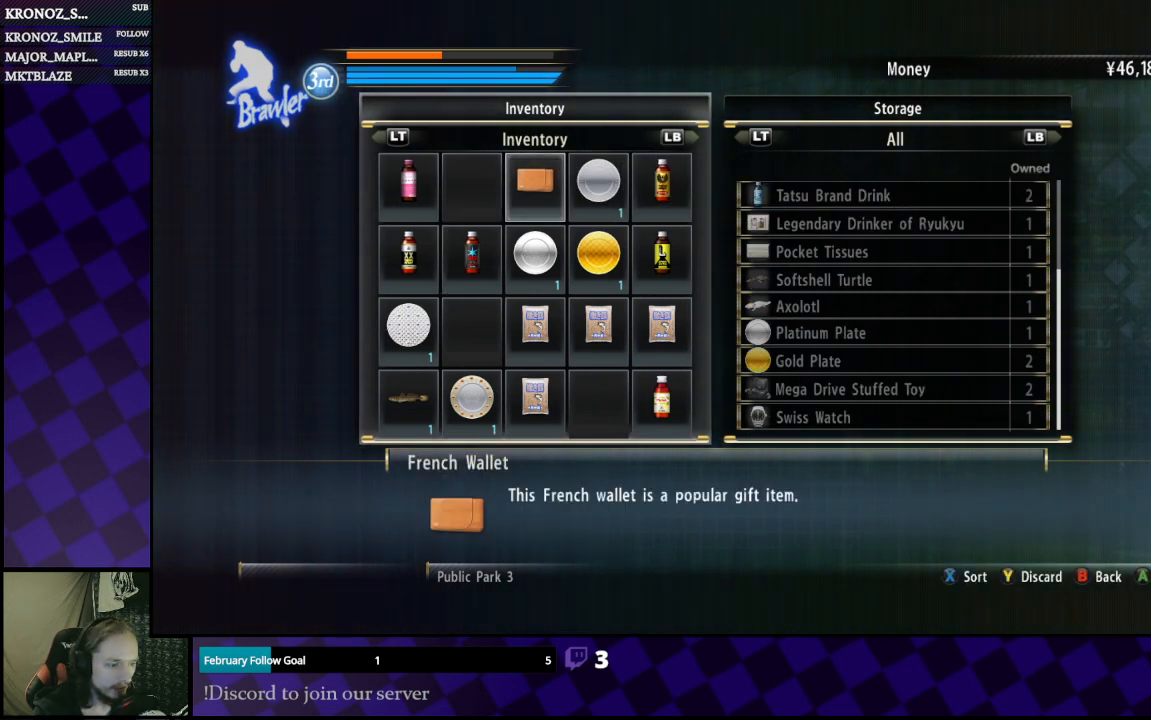
{"buttons": [], "left_stick": "center", "right_stick": "center", "events": []}
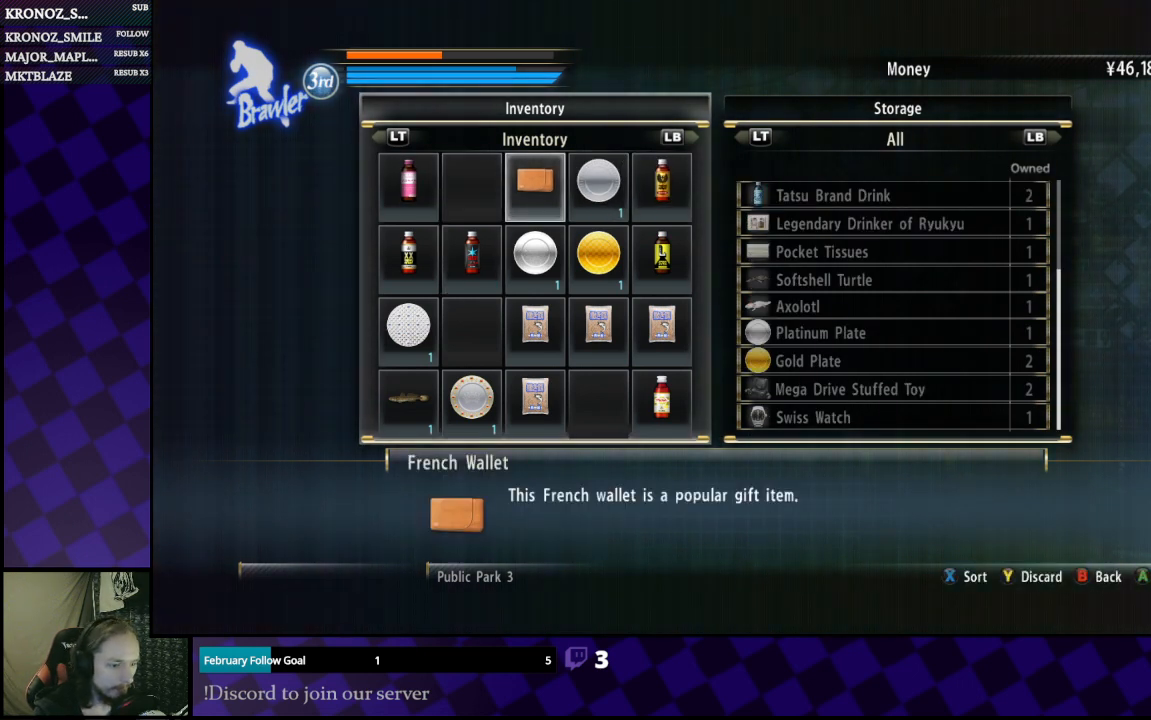
{"buttons": [], "left_stick": "center", "right_stick": "center", "events": []}
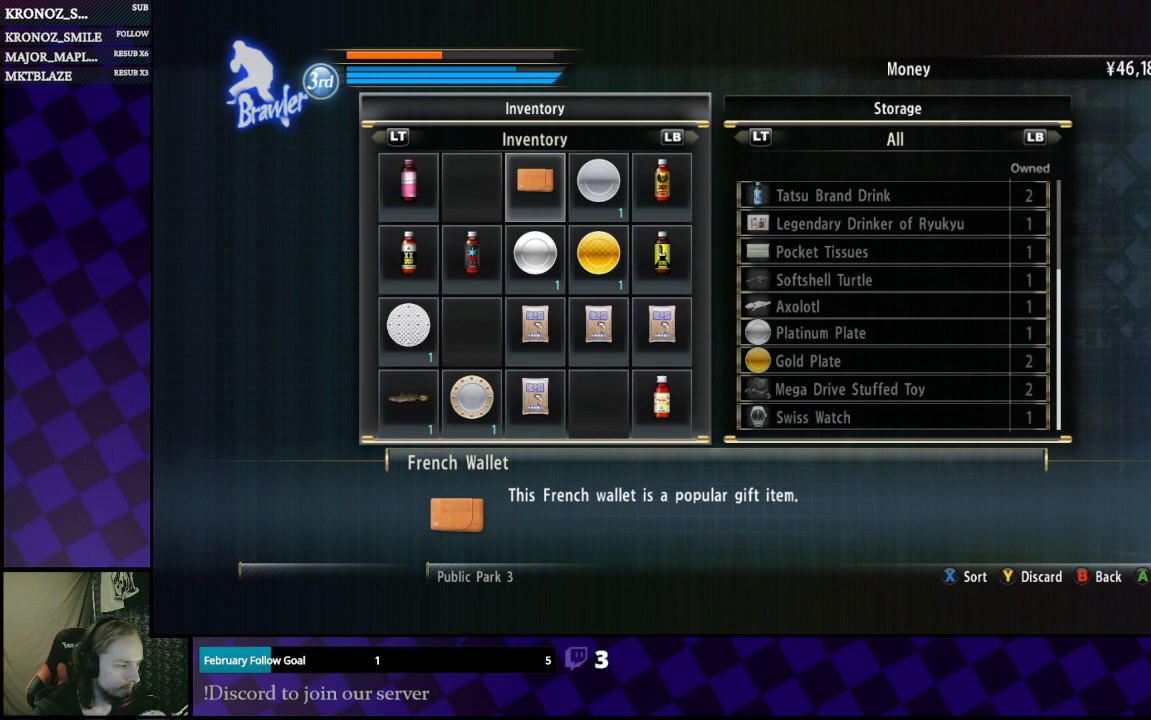
{"buttons": [], "left_stick": "center", "right_stick": "center", "events": []}
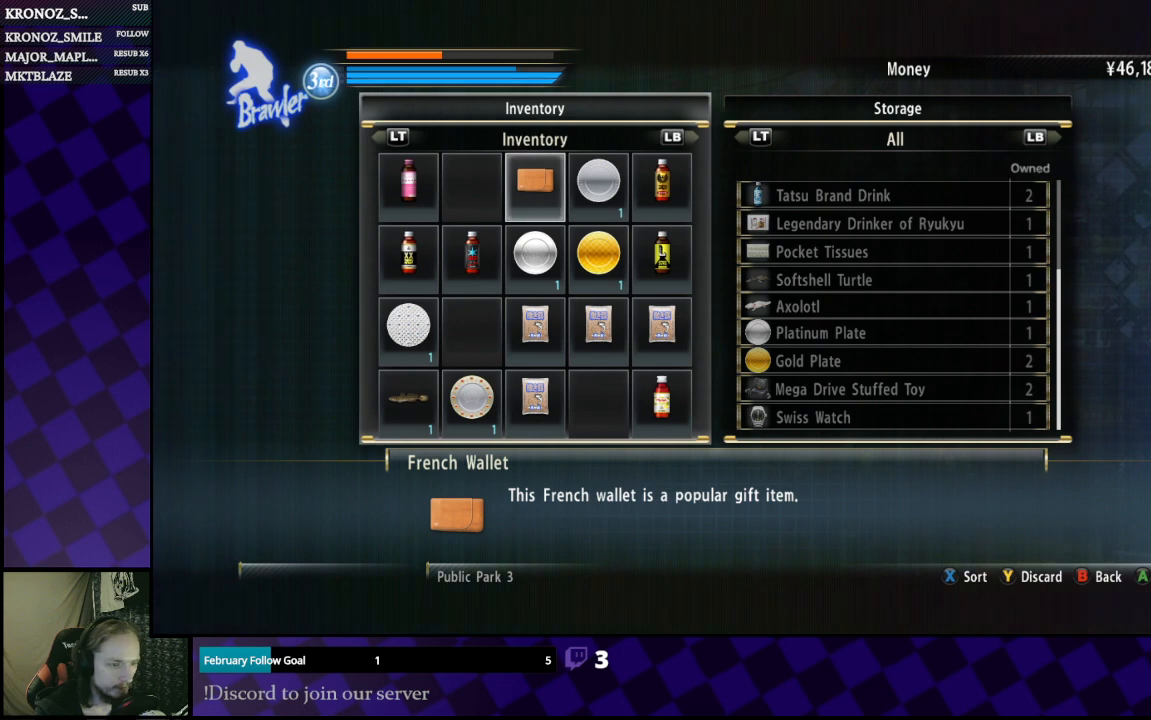
{"buttons": ["DPAD_DOWN"], "left_stick": "center", "right_stick": "center", "events": [[200, "A", "down"], [300, "A", "up"], [500, "DPAD_DOWN", "down"]]}
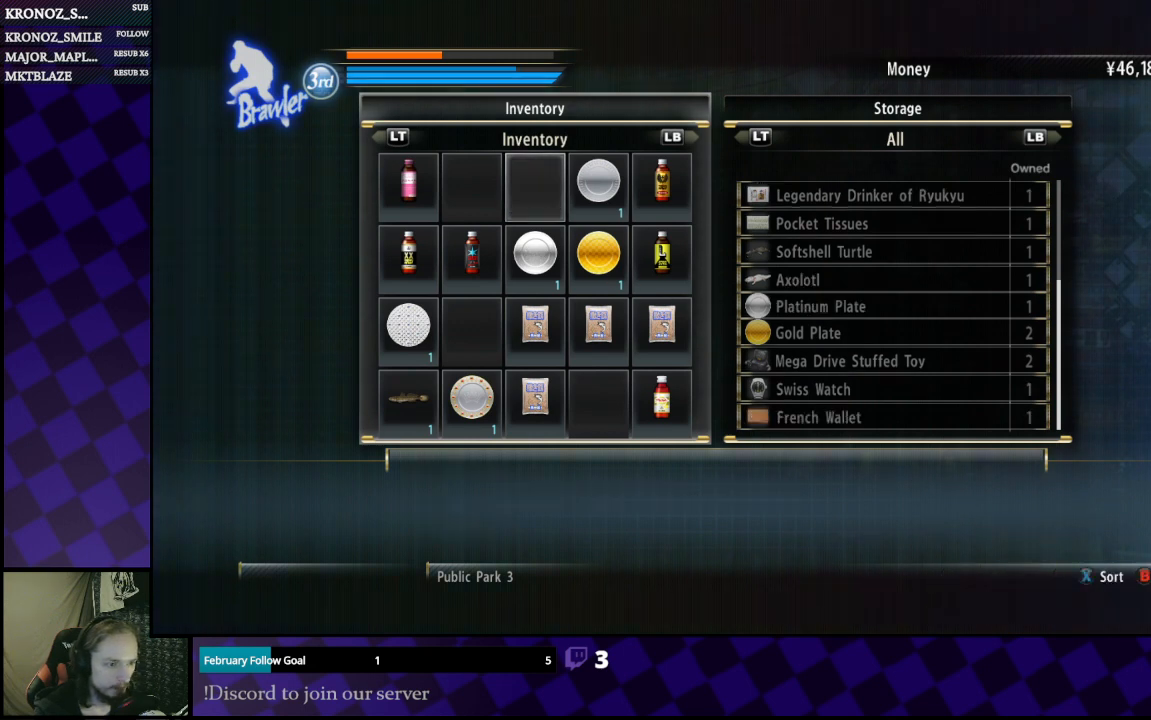
{"buttons": [], "left_stick": "center", "right_stick": "center", "events": [[133, "DPAD_DOWN", "up"], [200, "DPAD_DOWN", "down"], [300, "DPAD_DOWN", "up"]]}
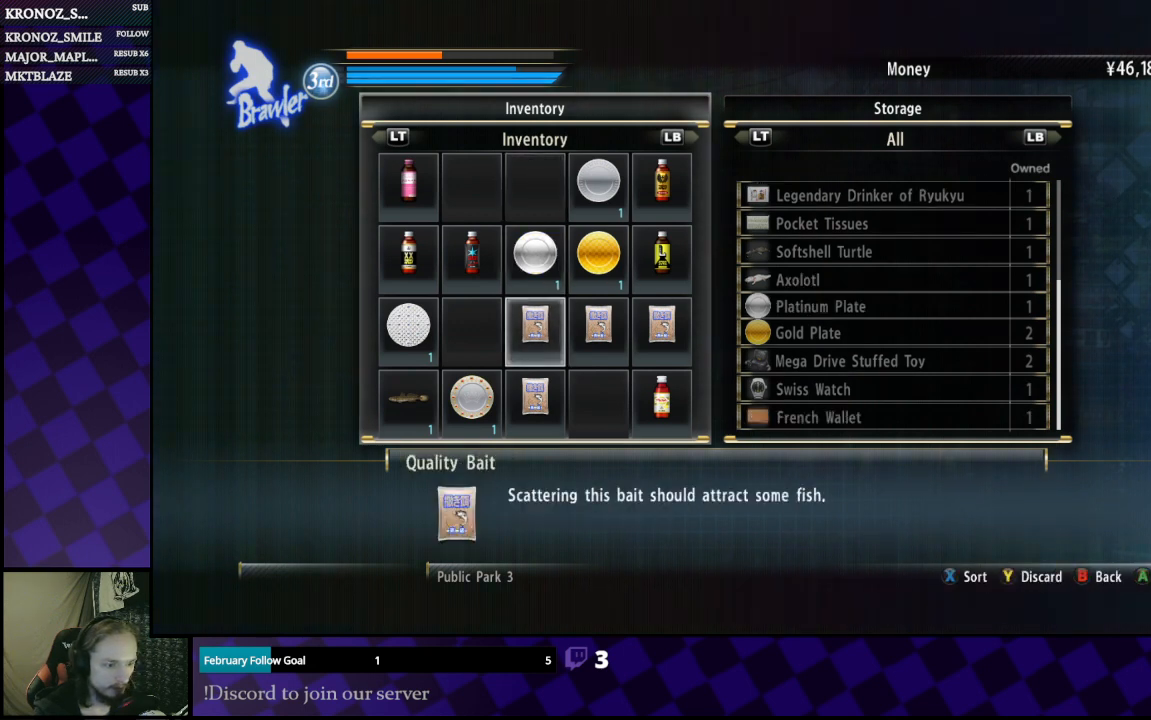
{"buttons": [], "left_stick": "center", "right_stick": "center", "events": [[233, "A", "down"], [333, "A", "up"], [400, "DPAD_RIGHT", "down"], [500, "DPAD_RIGHT", "up"]]}
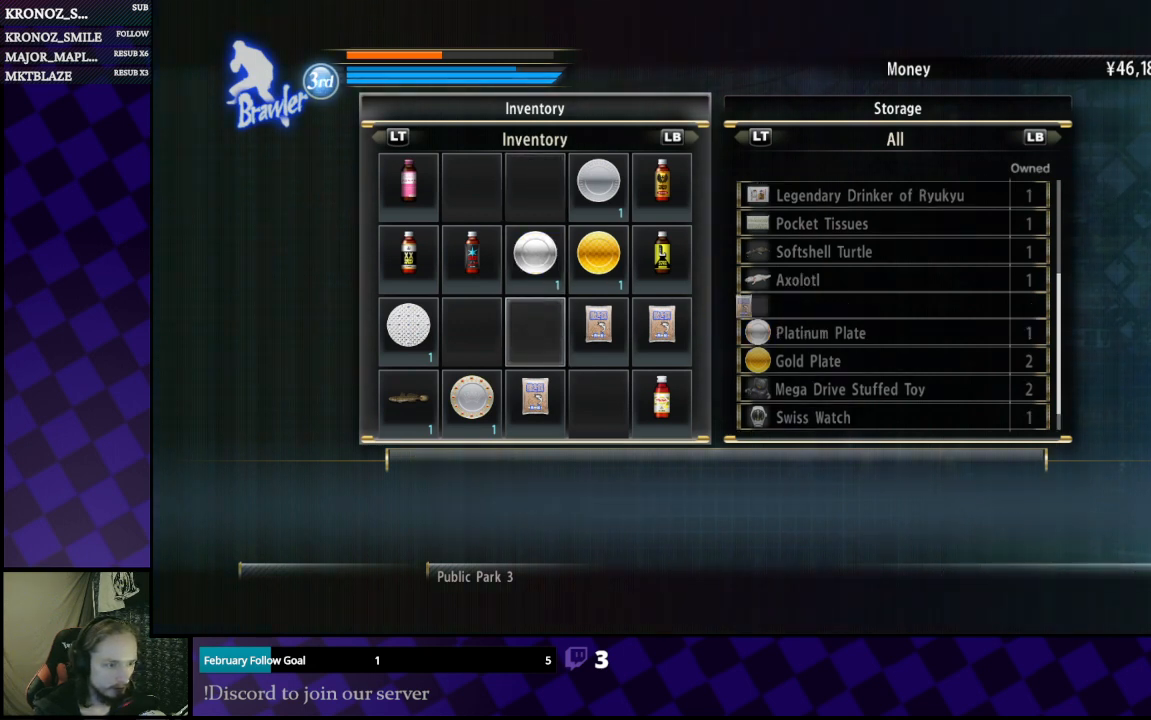
{"buttons": ["A"], "left_stick": "center", "right_stick": "center", "events": [[33, "A", "down"], [167, "A", "up"], [367, "DPAD_RIGHT", "down"], [467, "DPAD_RIGHT", "up"], [500, "A", "down"]]}
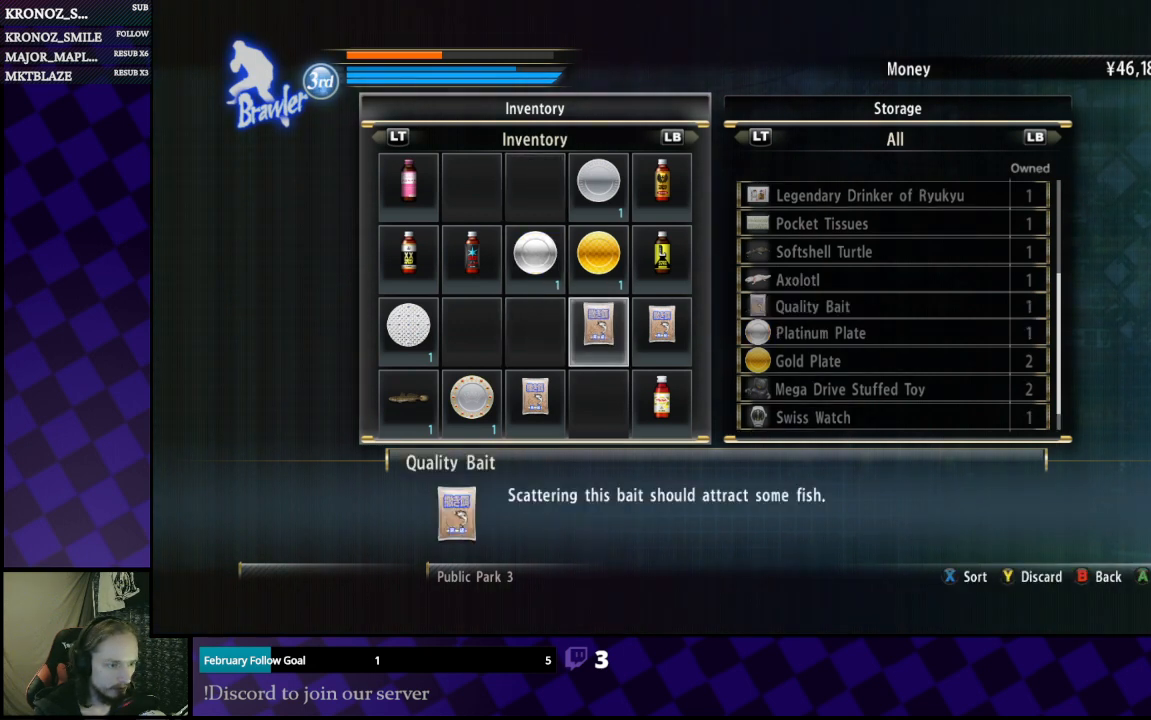
{"buttons": [], "left_stick": "center", "right_stick": "center", "events": [[133, "A", "up"], [333, "DPAD_DOWN", "down"], [433, "DPAD_DOWN", "up"]]}
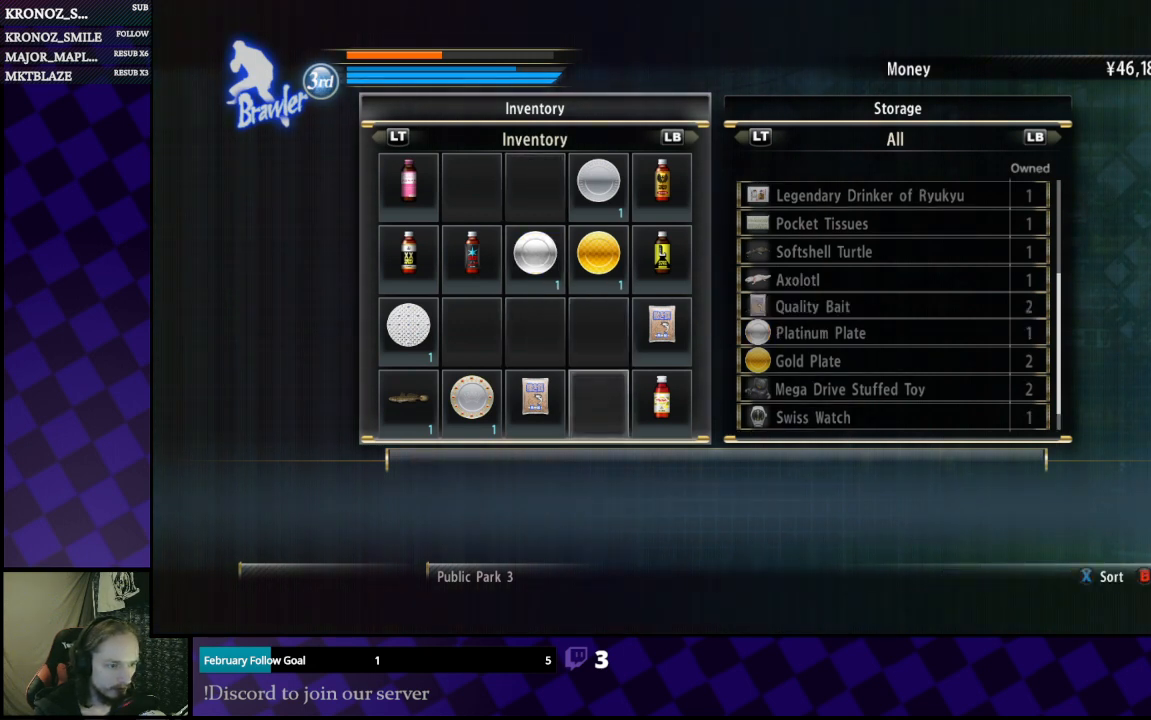
{"buttons": ["A"], "left_stick": "center", "right_stick": "center", "events": [[200, "DPAD_LEFT", "down"], [267, "DPAD_LEFT", "up"], [467, "A", "down"]]}
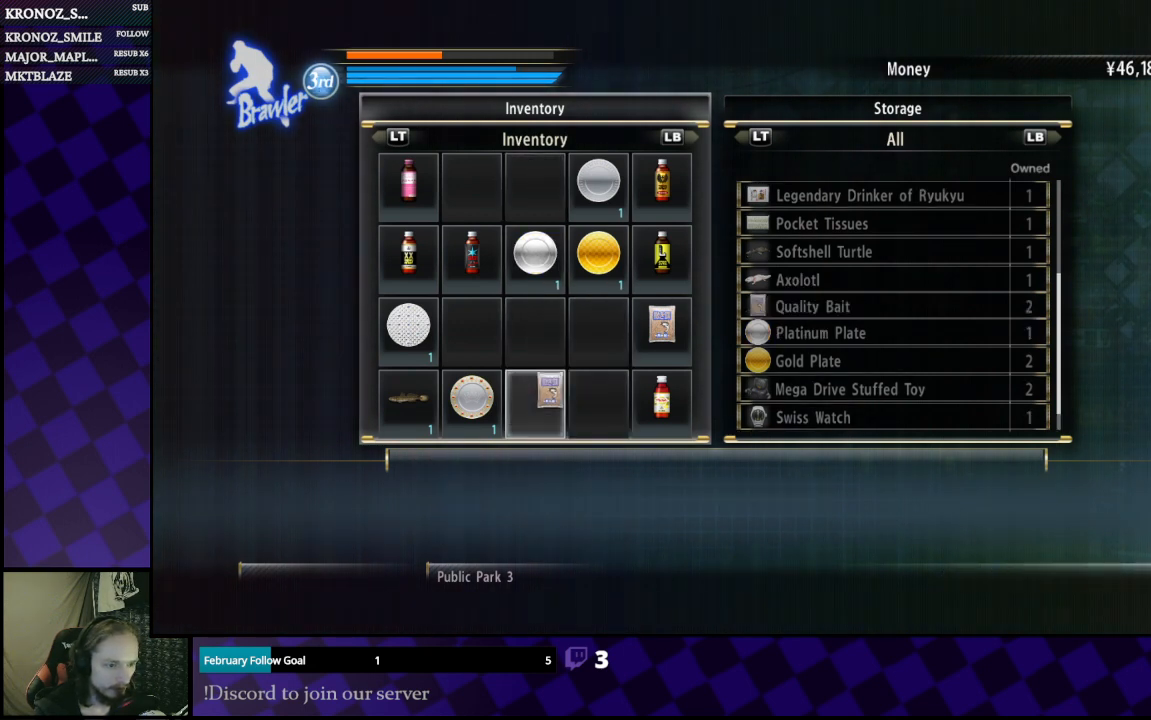
{"buttons": ["DPAD_LEFT"], "left_stick": "center", "right_stick": "center", "events": [[67, "A", "up"], [500, "DPAD_LEFT", "down"]]}
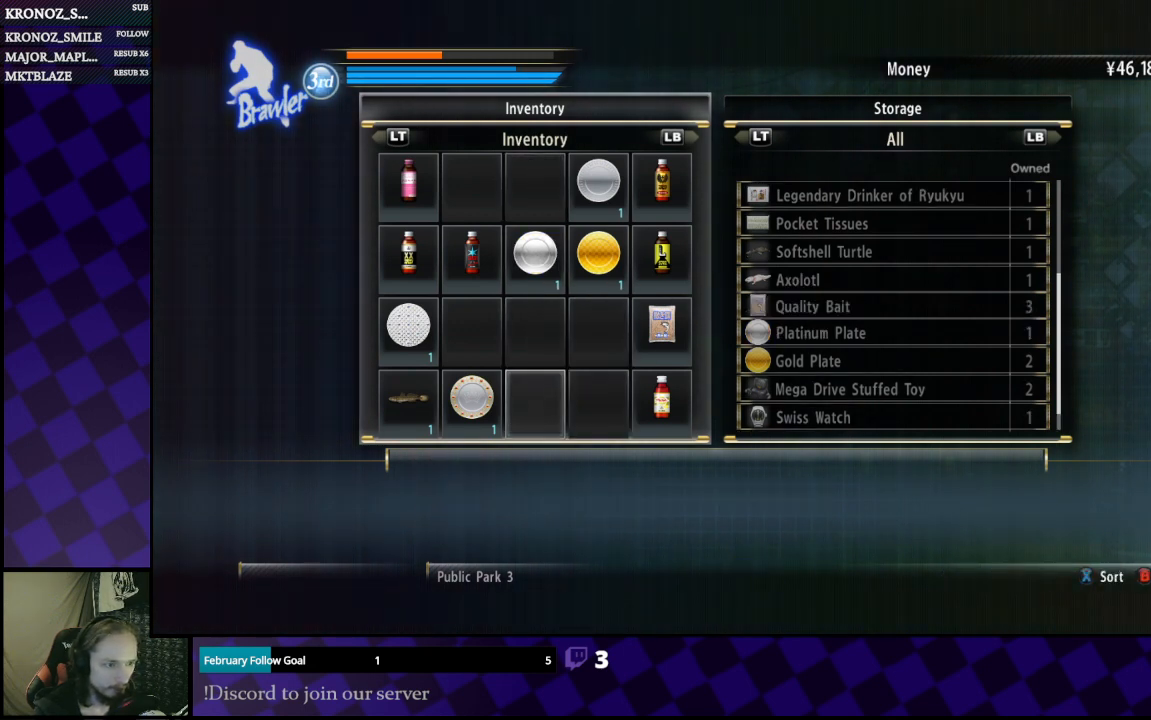
{"buttons": [], "left_stick": "center", "right_stick": "center", "events": [[67, "DPAD_LEFT", "up"], [300, "DPAD_LEFT", "down"], [400, "DPAD_LEFT", "up"]]}
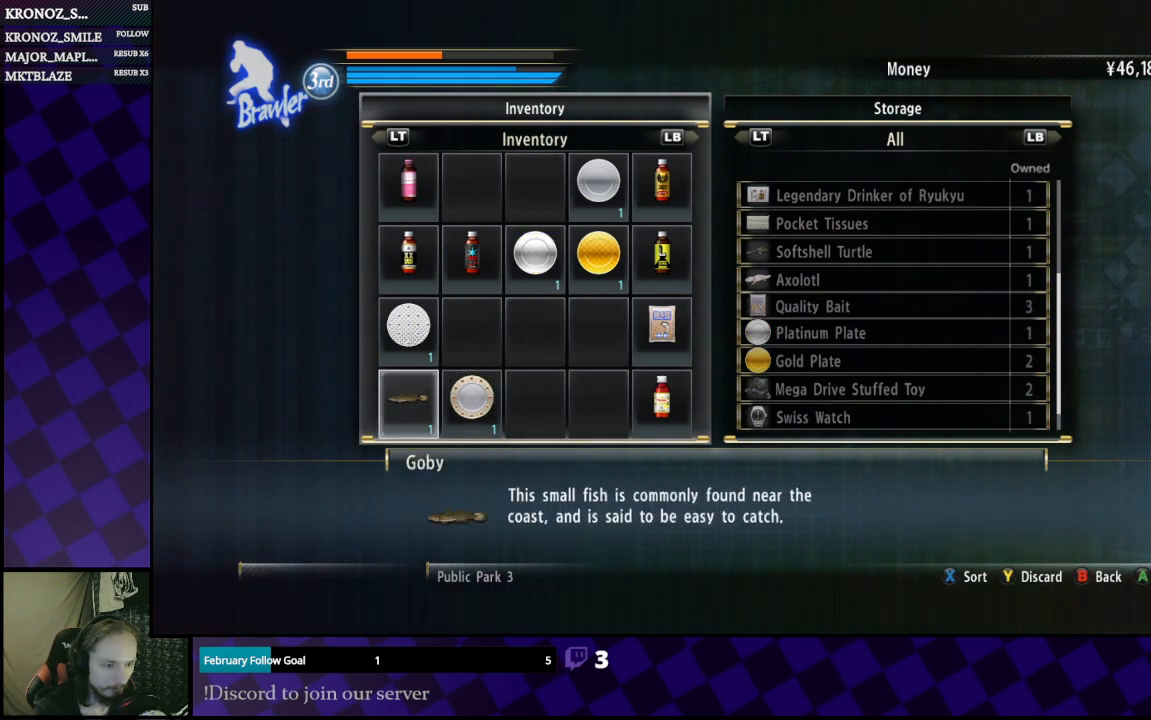
{"buttons": [], "left_stick": "center", "right_stick": "center", "events": [[200, "A", "down"], [233, "A", "up"]]}
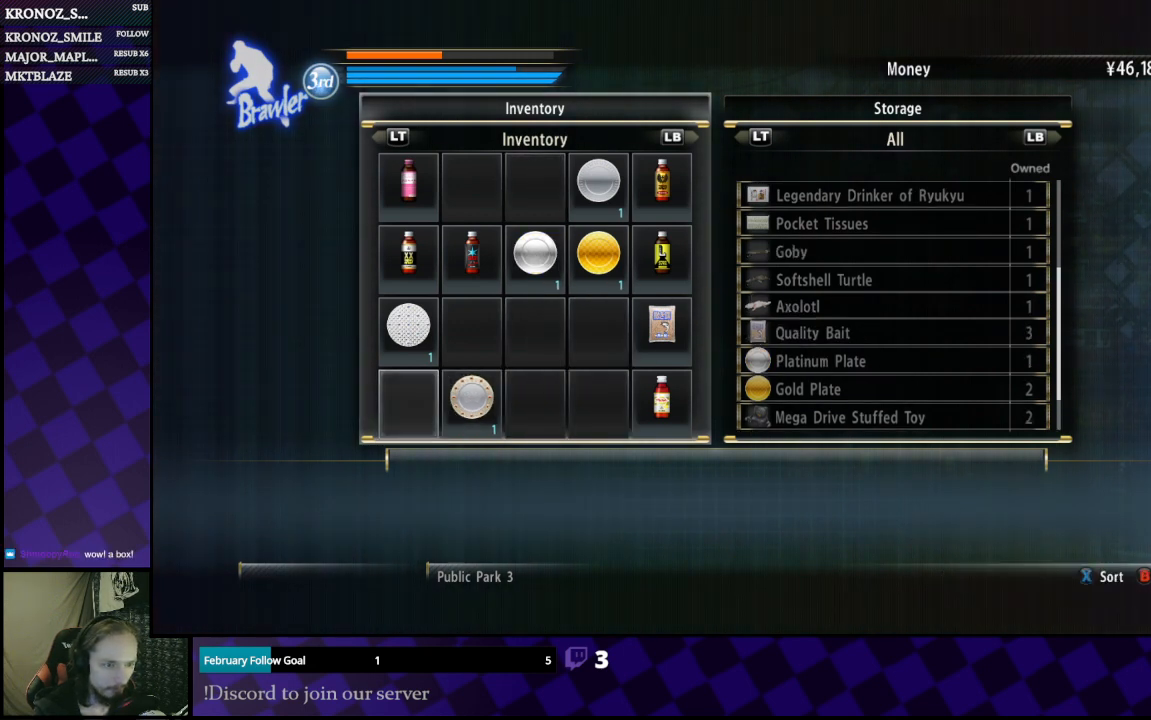
{"buttons": ["DPAD_RIGHT"], "left_stick": "center", "right_stick": "center", "events": [[500, "DPAD_RIGHT", "down"]]}
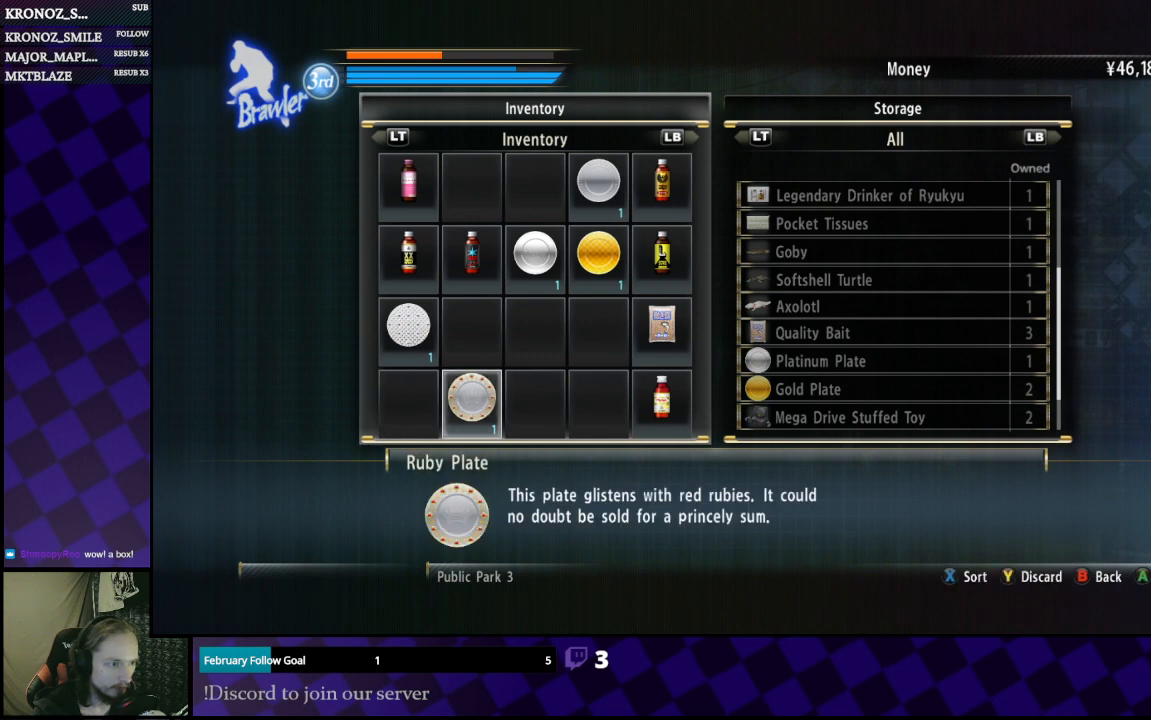
{"buttons": [], "left_stick": "center", "right_stick": "center", "events": [[33, "DPAD_RIGHT", "up"], [200, "DPAD_RIGHT", "down"], [267, "DPAD_RIGHT", "up"], [333, "DPAD_RIGHT", "down"], [400, "DPAD_RIGHT", "up"]]}
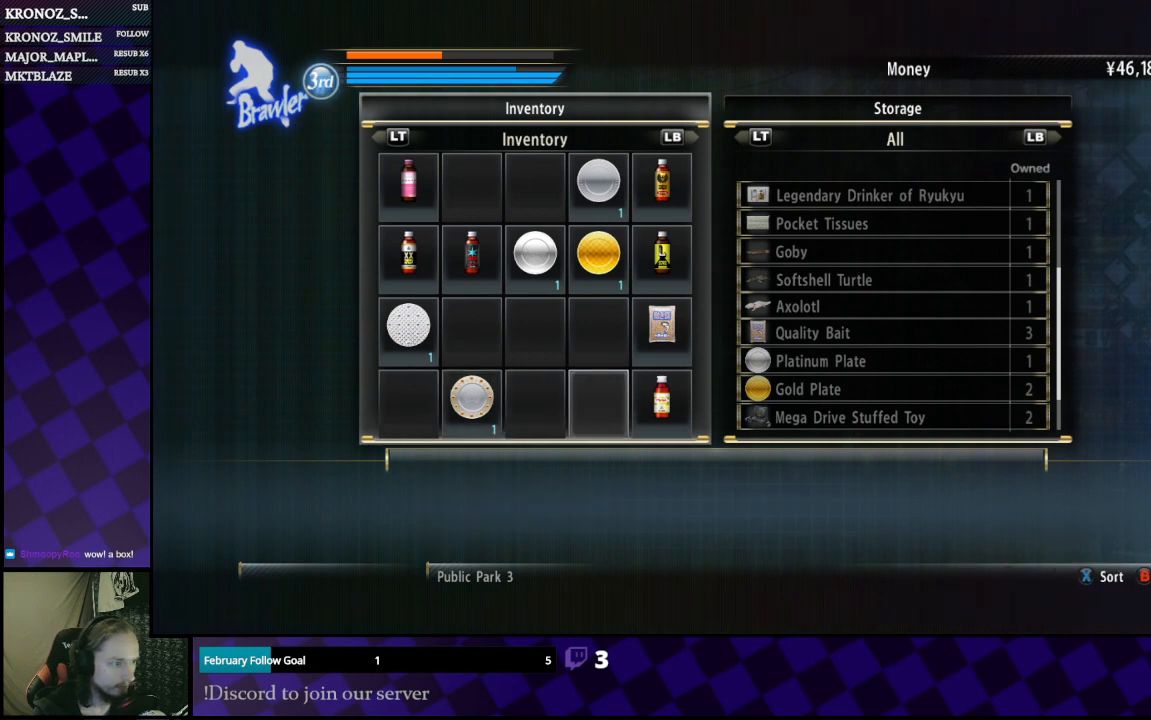
{"buttons": [], "left_stick": "center", "right_stick": "center", "events": [[33, "DPAD_RIGHT", "down"], [67, "DPAD_RIGHT", "up"], [200, "DPAD_RIGHT", "down"], [233, "DPAD_RIGHT", "up"]]}
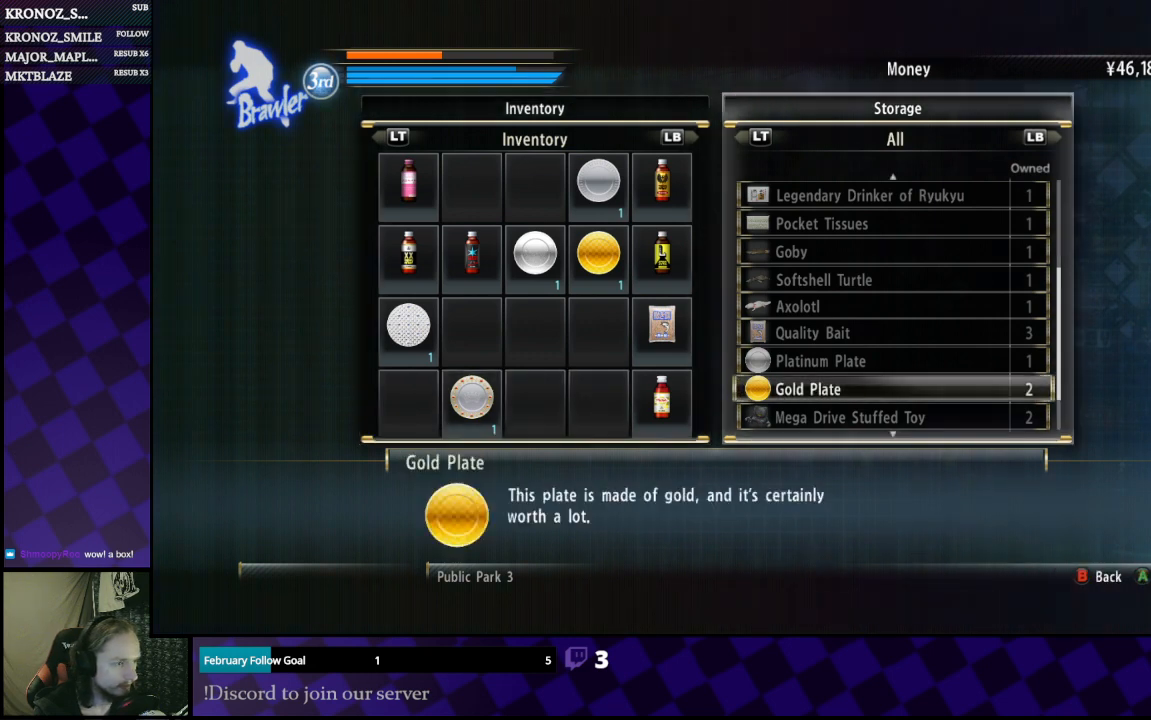
{"buttons": [], "left_stick": "center", "right_stick": "center", "events": [[133, "DPAD_UP", "down"], [167, "DPAD_UP", "up"], [267, "DPAD_UP", "down"], [400, "DPAD_UP", "up"], [433, "DPAD_UP", "down"], [467, "DPAD_RIGHT", "down"], [500, "DPAD_RIGHT", "up"], [500, "DPAD_UP", "up"]]}
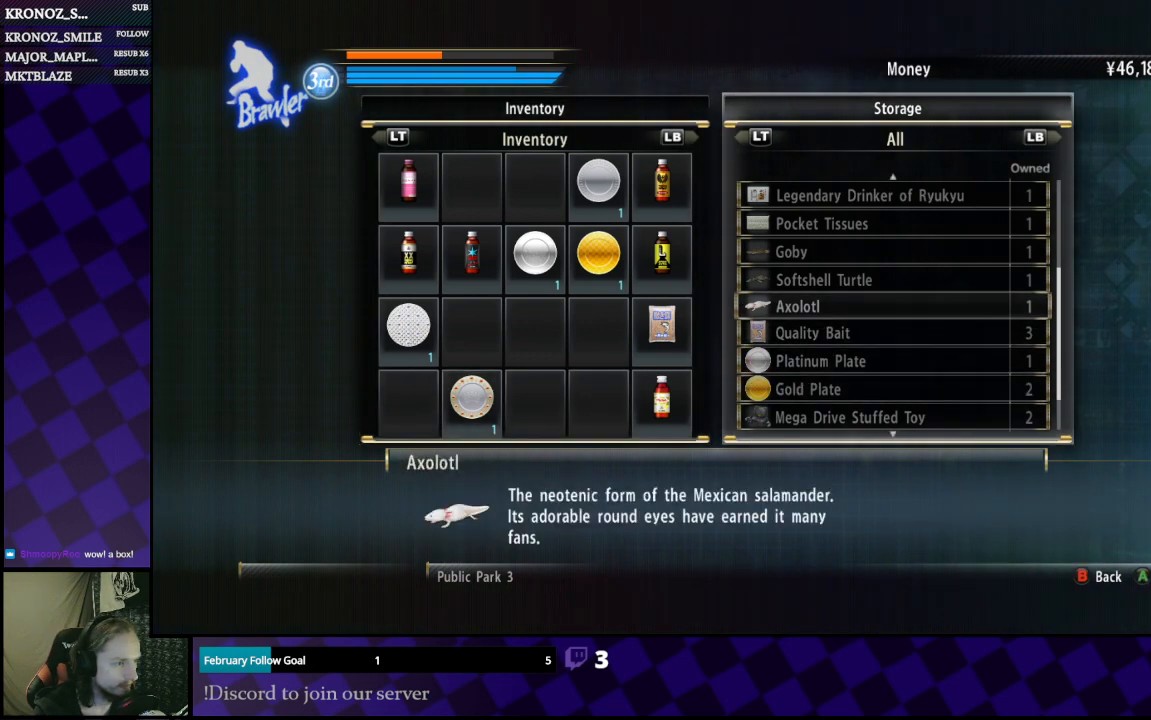
{"buttons": [], "left_stick": "center", "right_stick": "center", "events": [[100, "DPAD_UP", "down"], [167, "DPAD_UP", "up"]]}
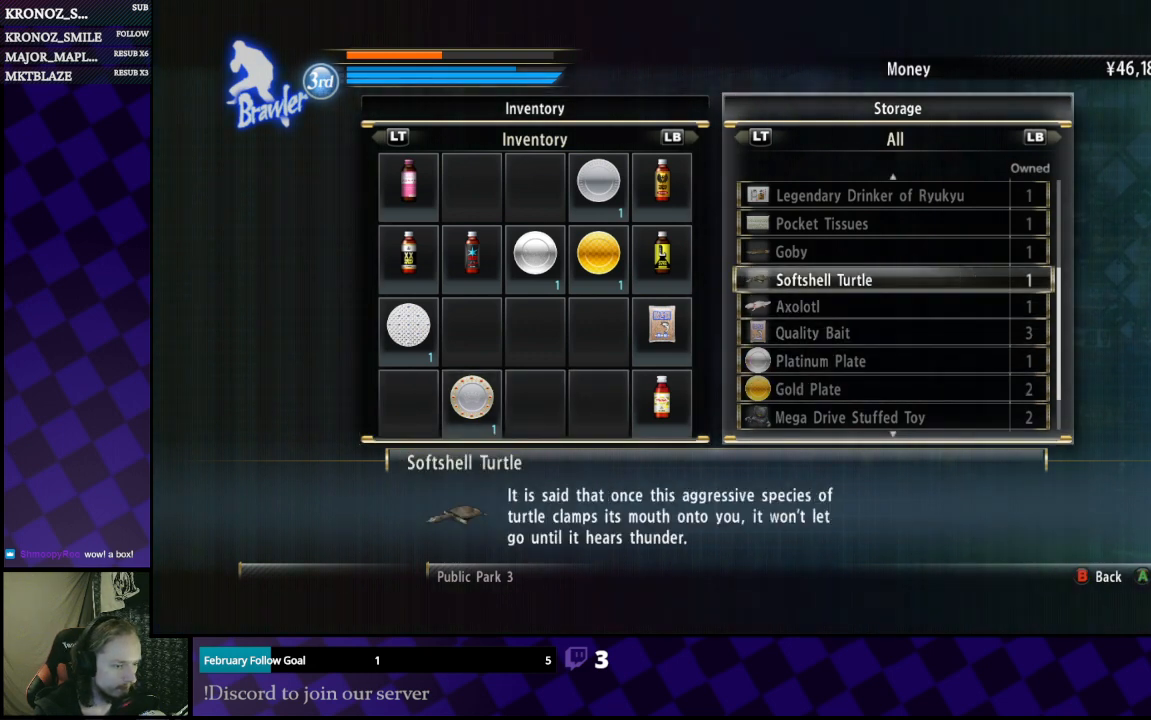
{"buttons": [], "left_stick": "center", "right_stick": "center", "events": []}
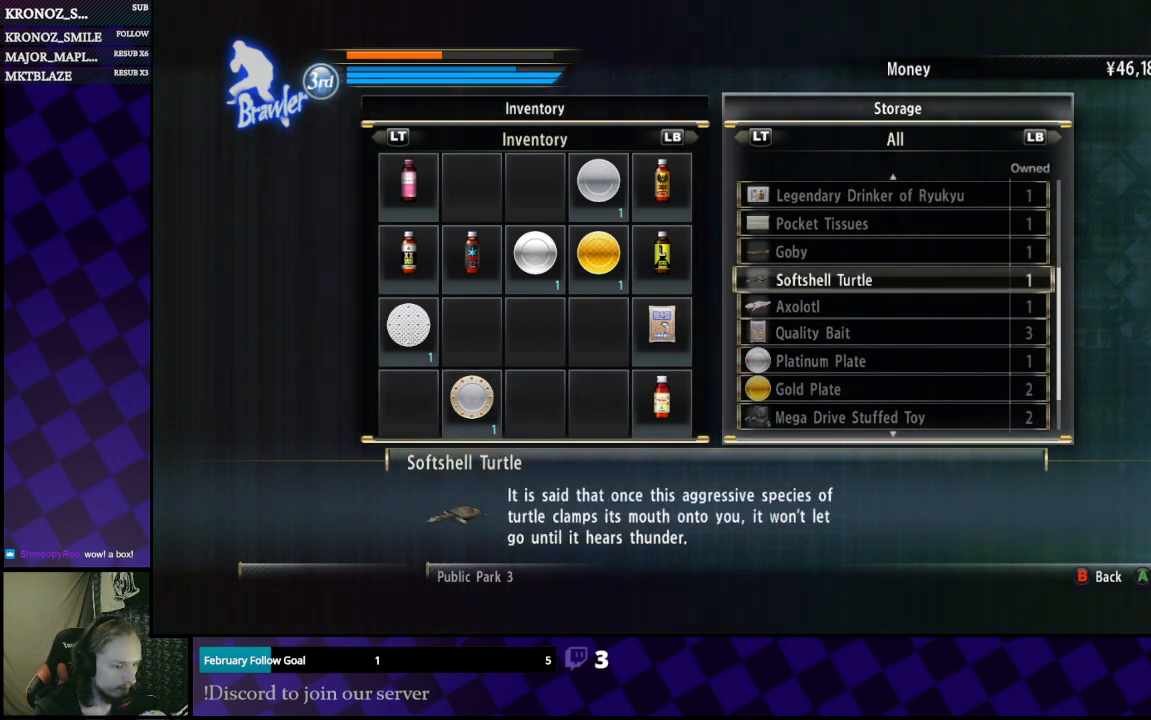
{"buttons": [], "left_stick": "center", "right_stick": "center", "events": [[333, "DPAD_UP", "down"], [433, "DPAD_UP", "up"]]}
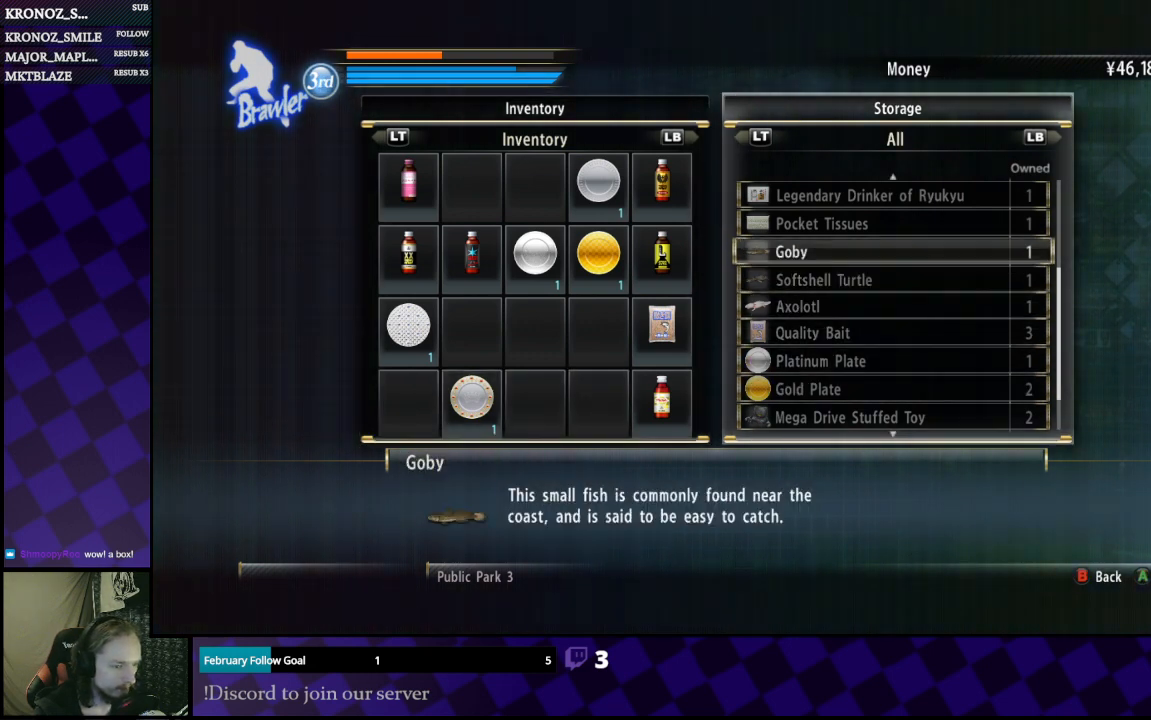
{"buttons": [], "left_stick": "center", "right_stick": "center", "events": []}
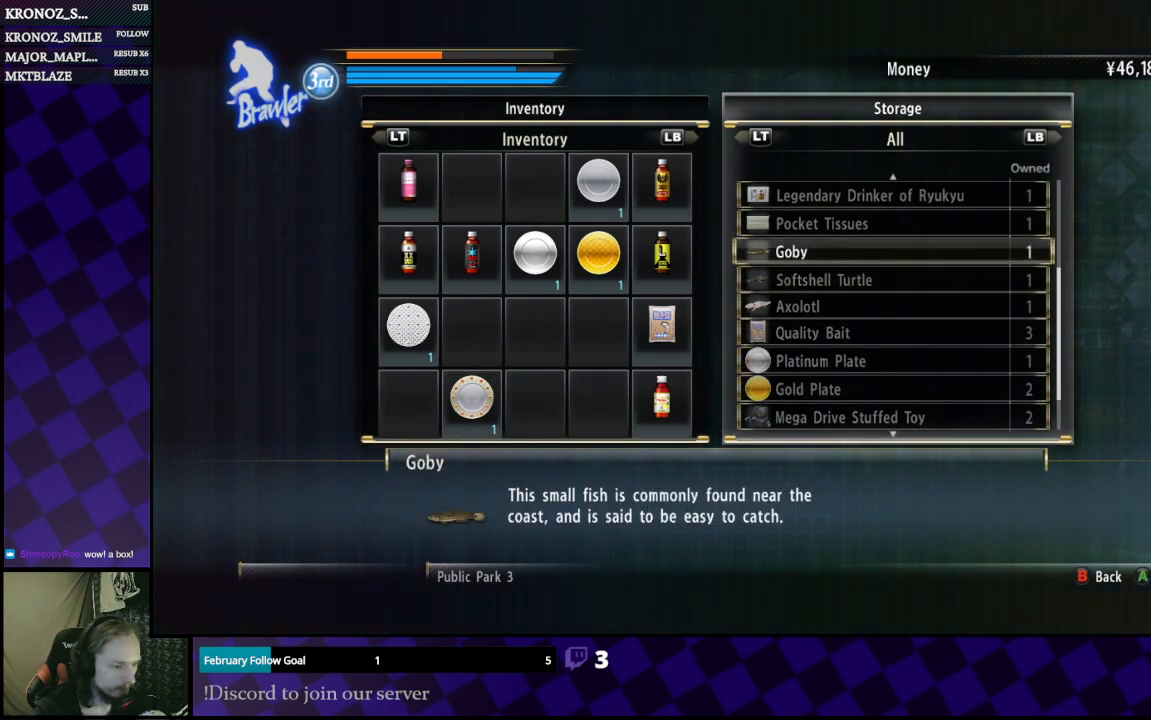
{"buttons": [], "left_stick": "center", "right_stick": "center", "events": []}
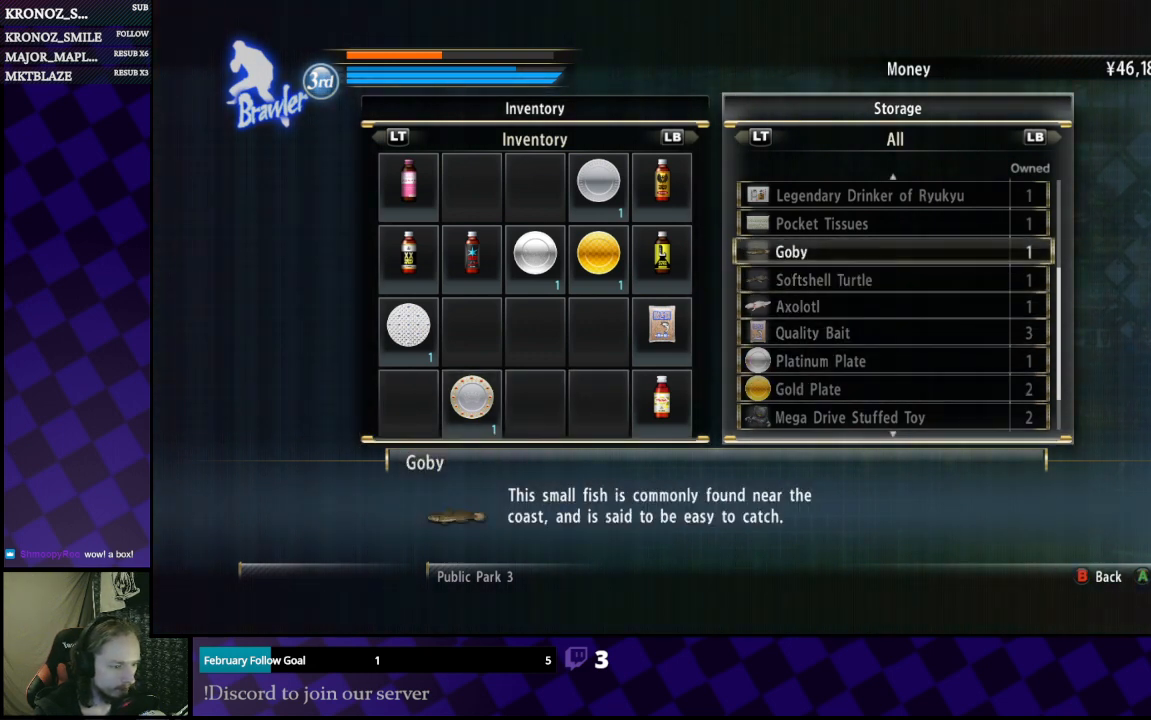
{"buttons": [], "left_stick": "center", "right_stick": "center", "events": []}
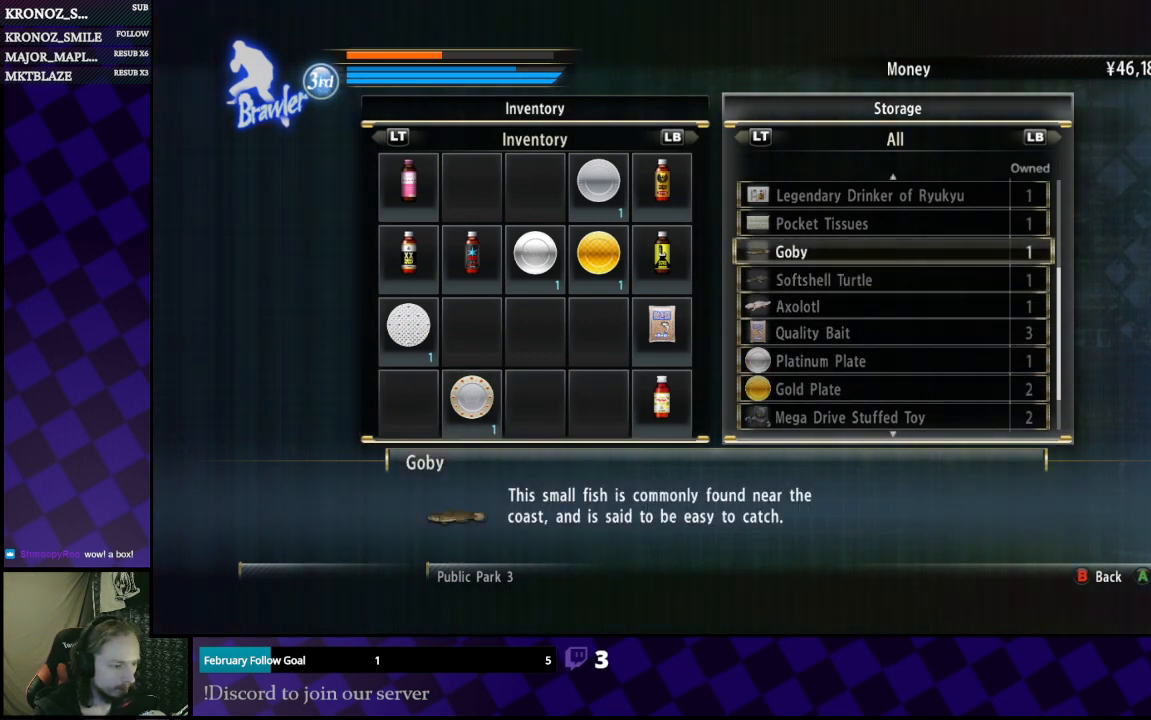
{"buttons": ["A"], "left_stick": "center", "right_stick": "center", "events": [[500, "A", "down"]]}